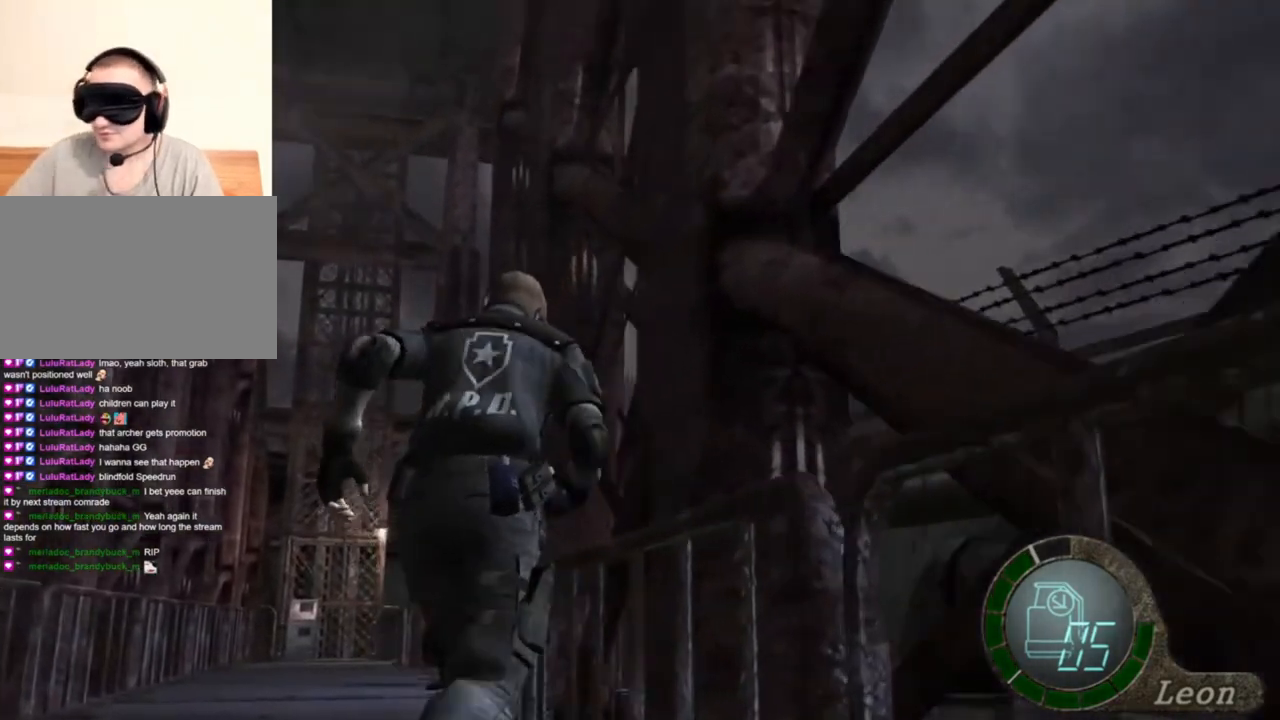
Gameplay with keyboard and mouse; each line is a JSON object with the keys and mouse buttons held at the frame after it. "events" lists presses ("down") and releases ("up") of "1", "2", "3", "4", "5", "a", "alt", "b", "c", "ctrl", "d", "e", "f", "g", "q", "r", "s", "shift", "space", "t", "tab", "tilde", "v", "w", "x", "z", "mouse_left", "mouse_wheel", "mouse_right", "mouse_mb4" and "mouse_mb5" between this image and that frame as [ms after this image, input, new state], when the widget could be followed in between. "mouse_left", "mouse_wheel", "mouse_right", "mouse_mb4", "mouse_mb5" = the "left", "wheel", "right", "mb4", "mb5" buttons of the "mouse" list. No other keys are recorded. "wheel" means that the mouse wheel is clicked or scrolled. Mouse movement is not recorded.
{"keys": ["shift", "w"], "mouse": [], "events": [[216, "d", "down"], [283, "d", "up"]]}
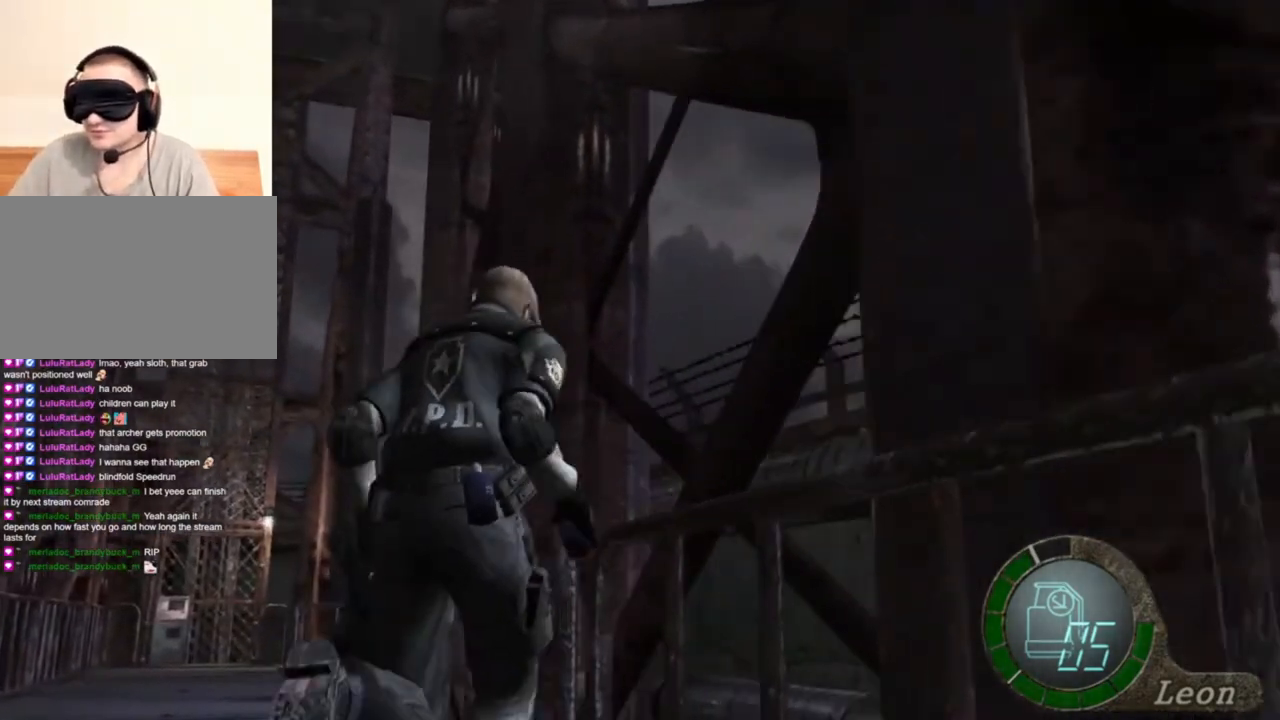
{"keys": ["shift", "w"], "mouse": [], "events": []}
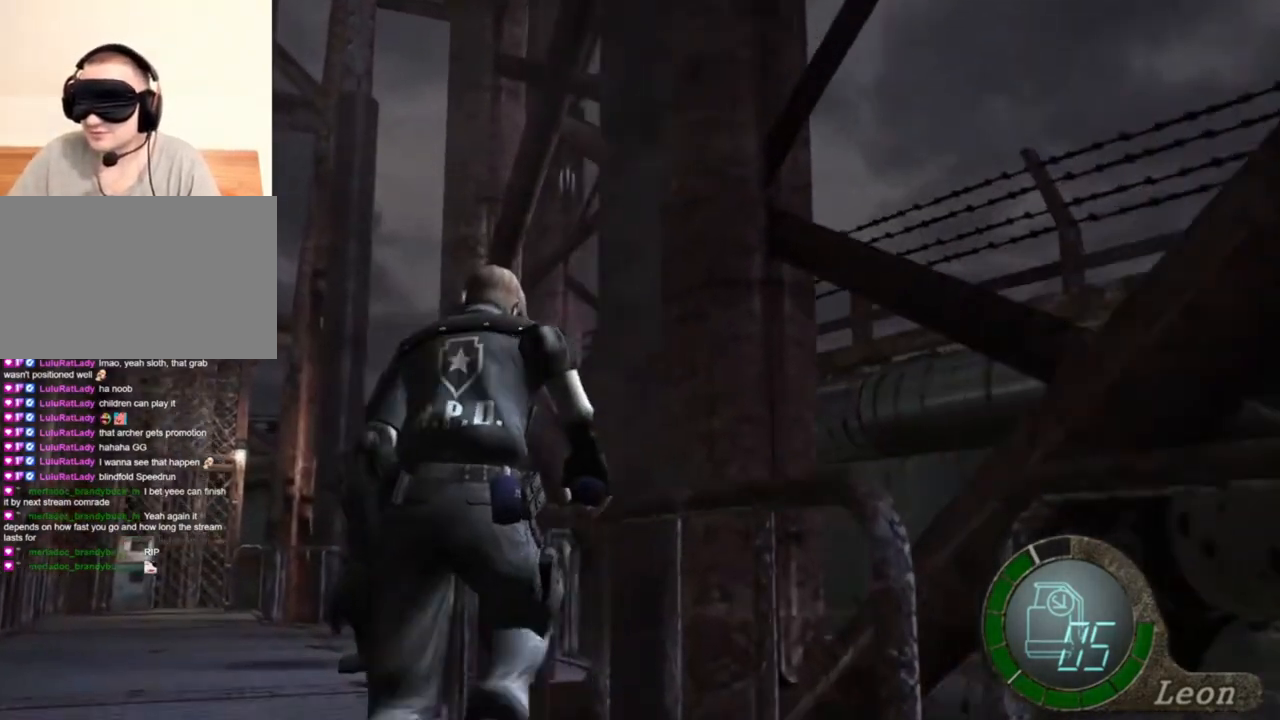
{"keys": ["shift", "w"], "mouse": [], "events": []}
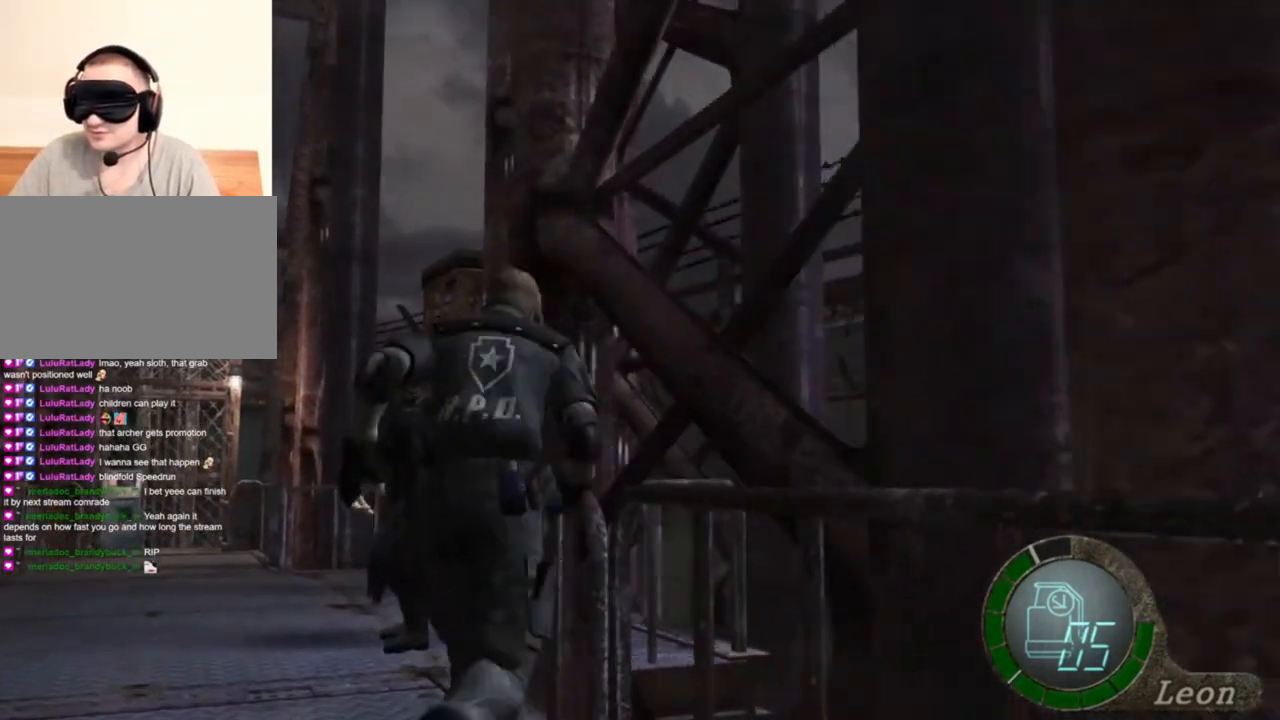
{"keys": [], "mouse": [], "events": [[50, "w", "up"], [116, "shift", "up"]]}
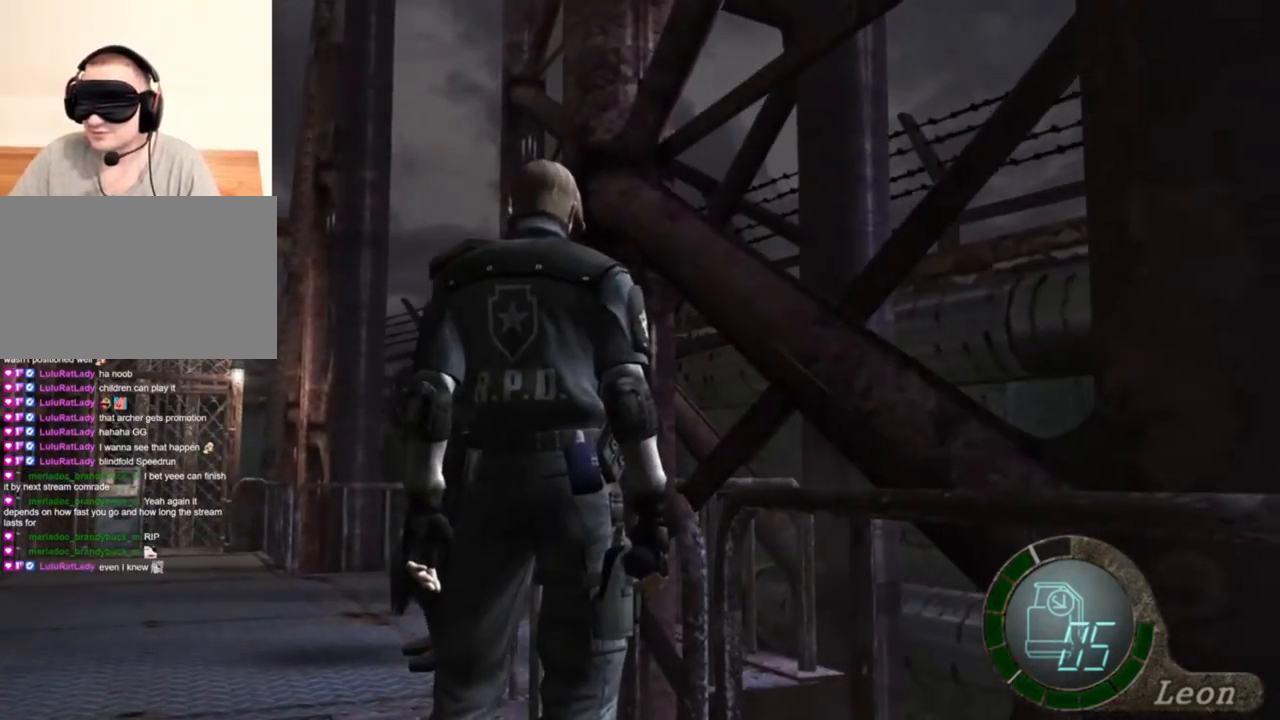
{"keys": [], "mouse": [], "events": []}
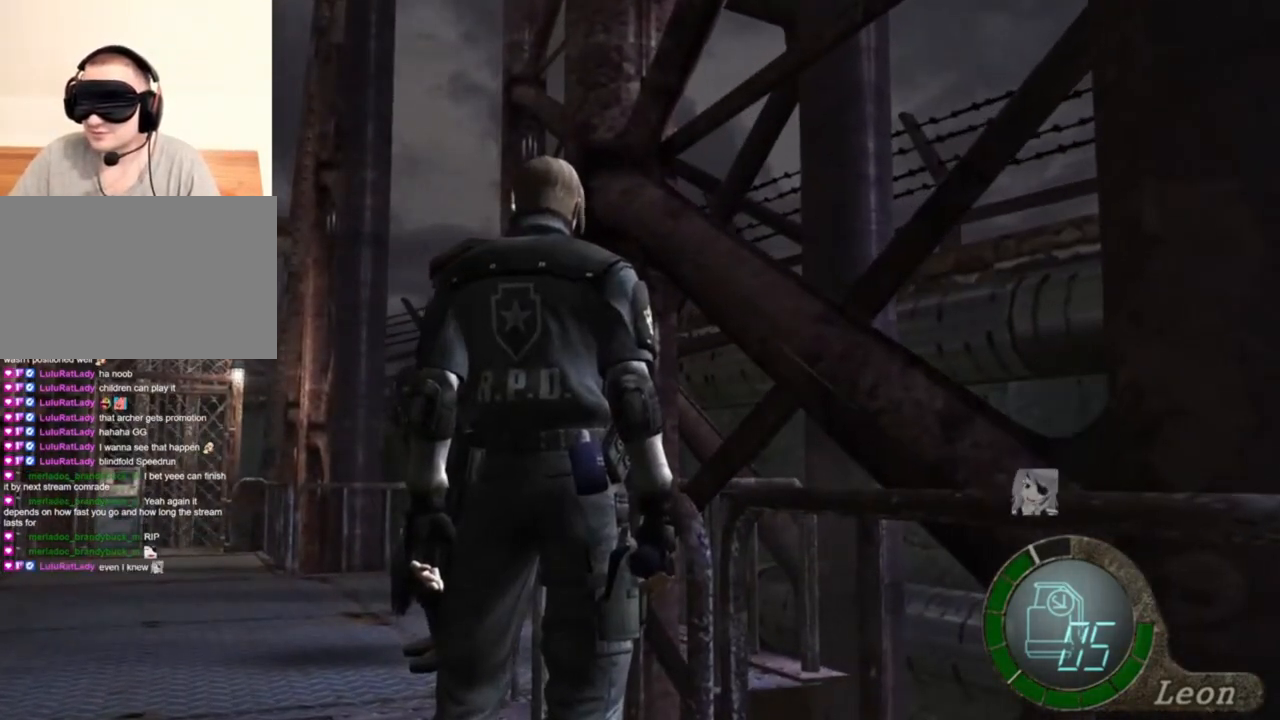
{"keys": [], "mouse": [], "events": []}
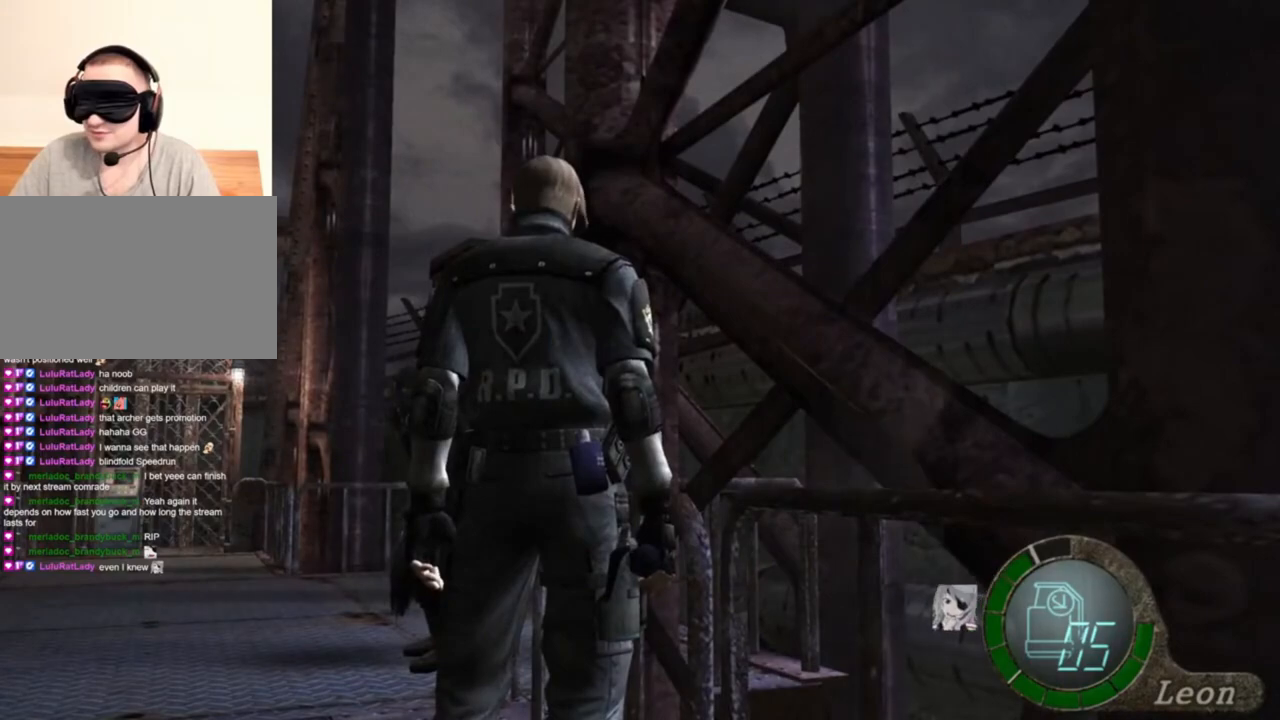
{"keys": [], "mouse": [], "events": []}
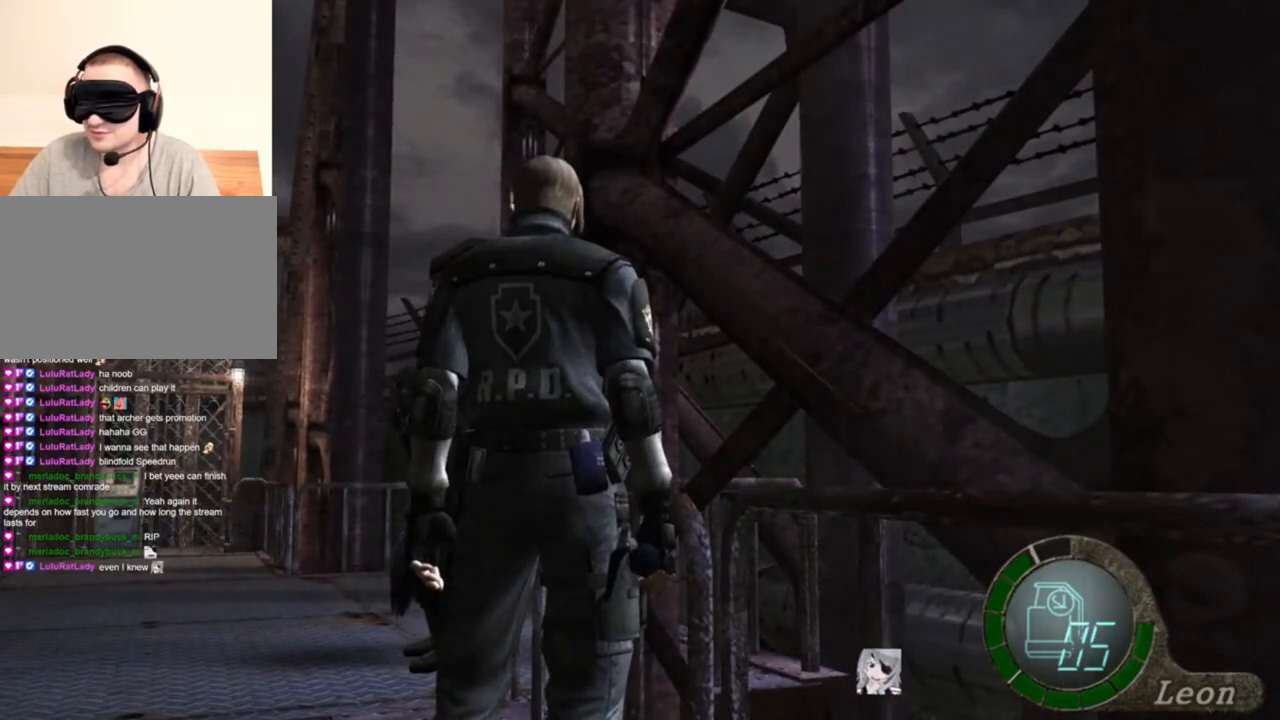
{"keys": [], "mouse": [], "events": []}
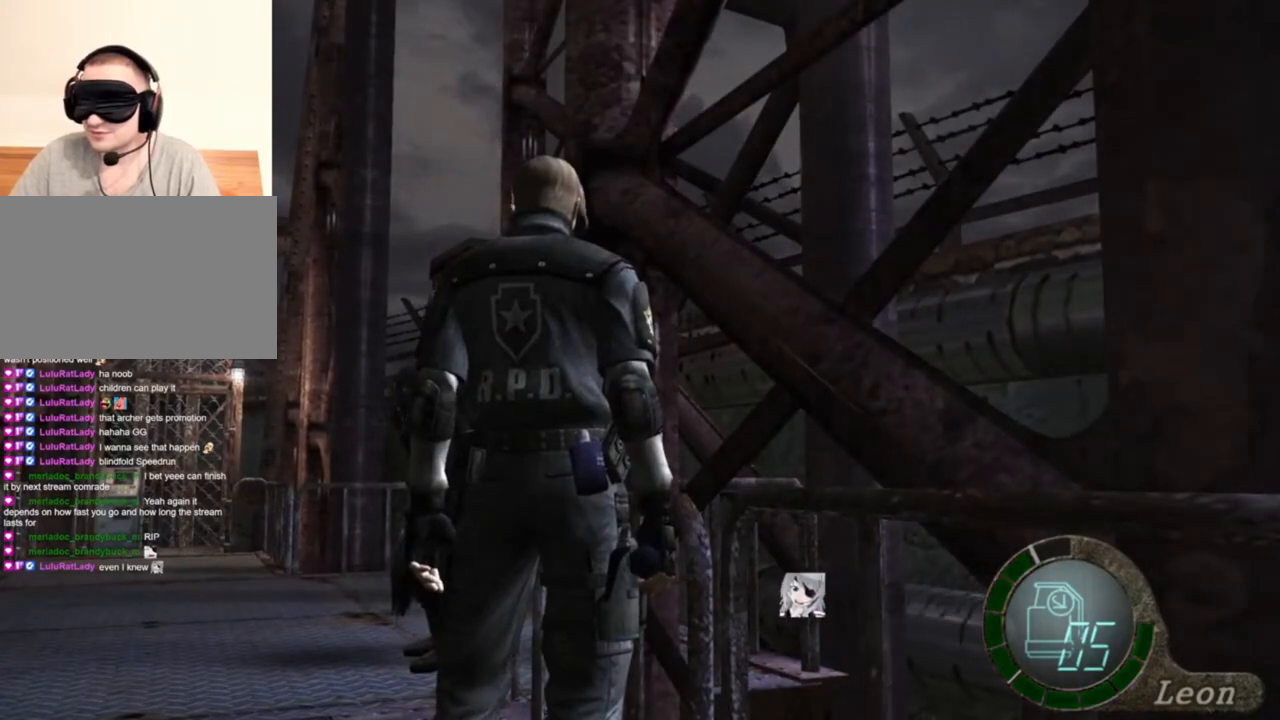
{"keys": [], "mouse": [], "events": []}
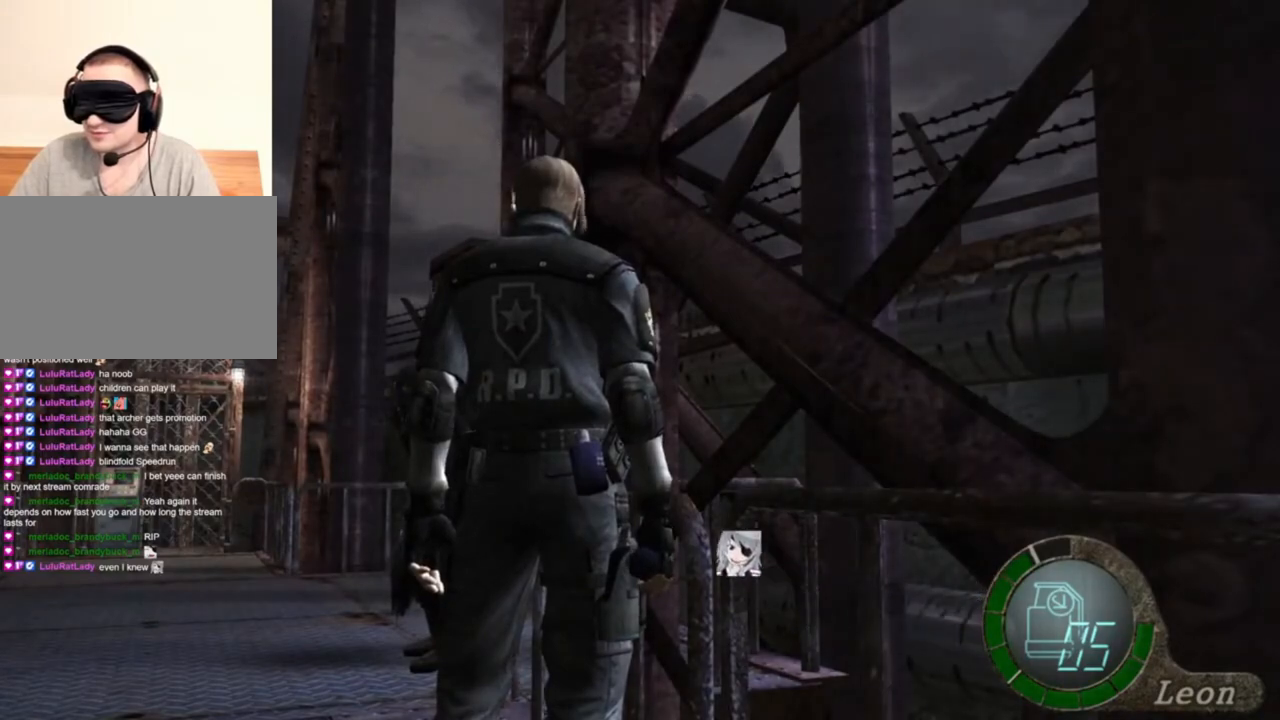
{"keys": [], "mouse": [], "events": []}
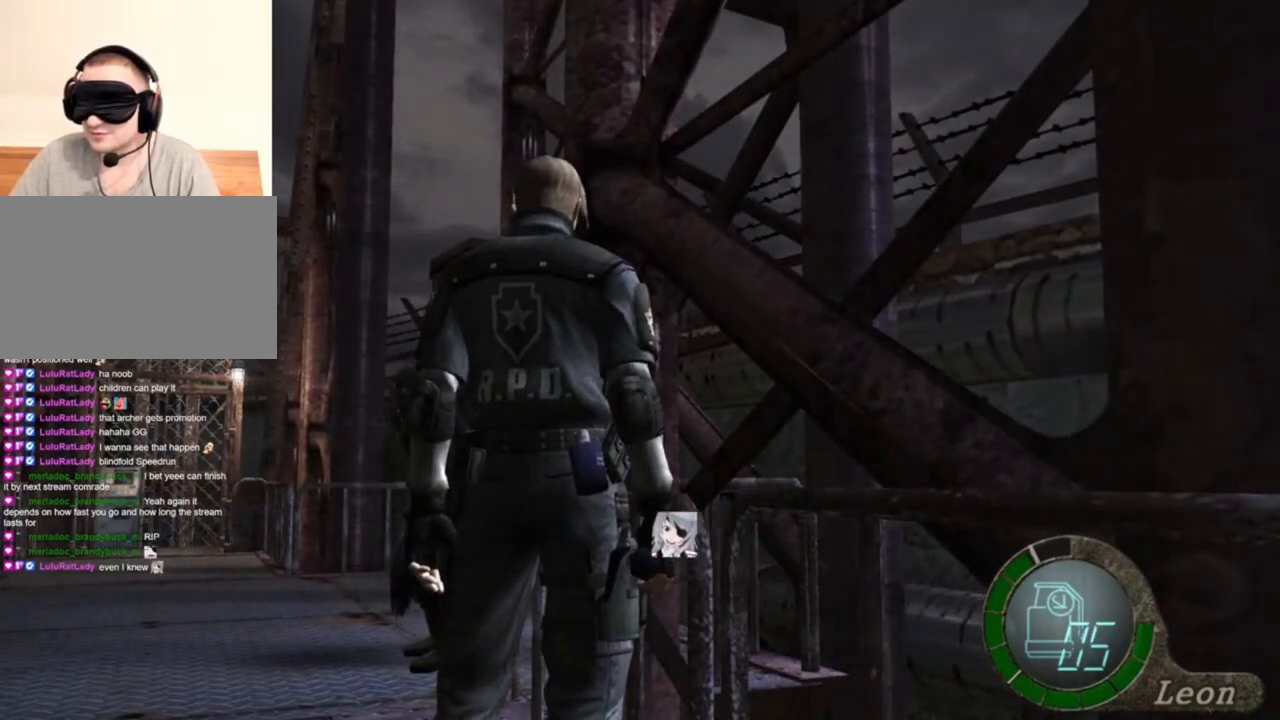
{"keys": ["e", "shift", "w"], "mouse": [], "events": [[316, "shift", "down"], [316, "w", "down"], [450, "e", "down"]]}
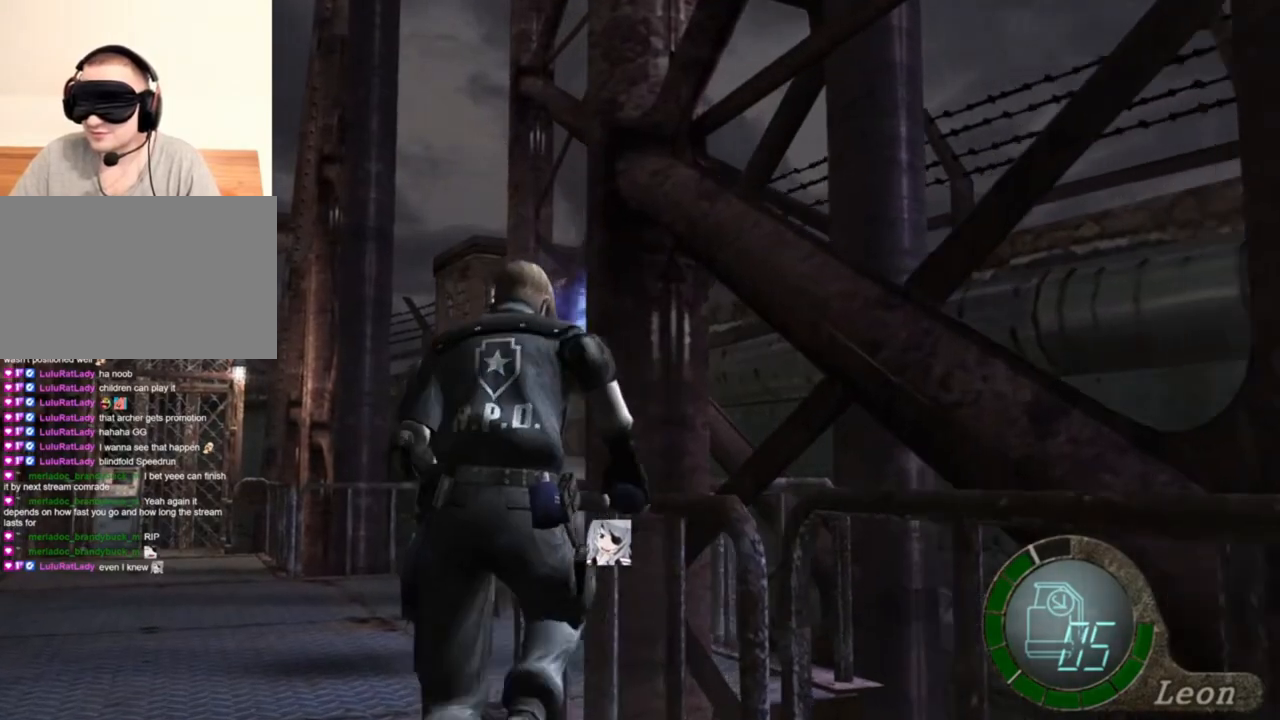
{"keys": ["e", "shift", "w"], "mouse": [], "events": [[50, "e", "up"], [116, "e", "down"], [183, "e", "up"], [216, "e", "down"], [316, "e", "up"], [383, "e", "down"], [450, "e", "up"], [483, "e", "down"]]}
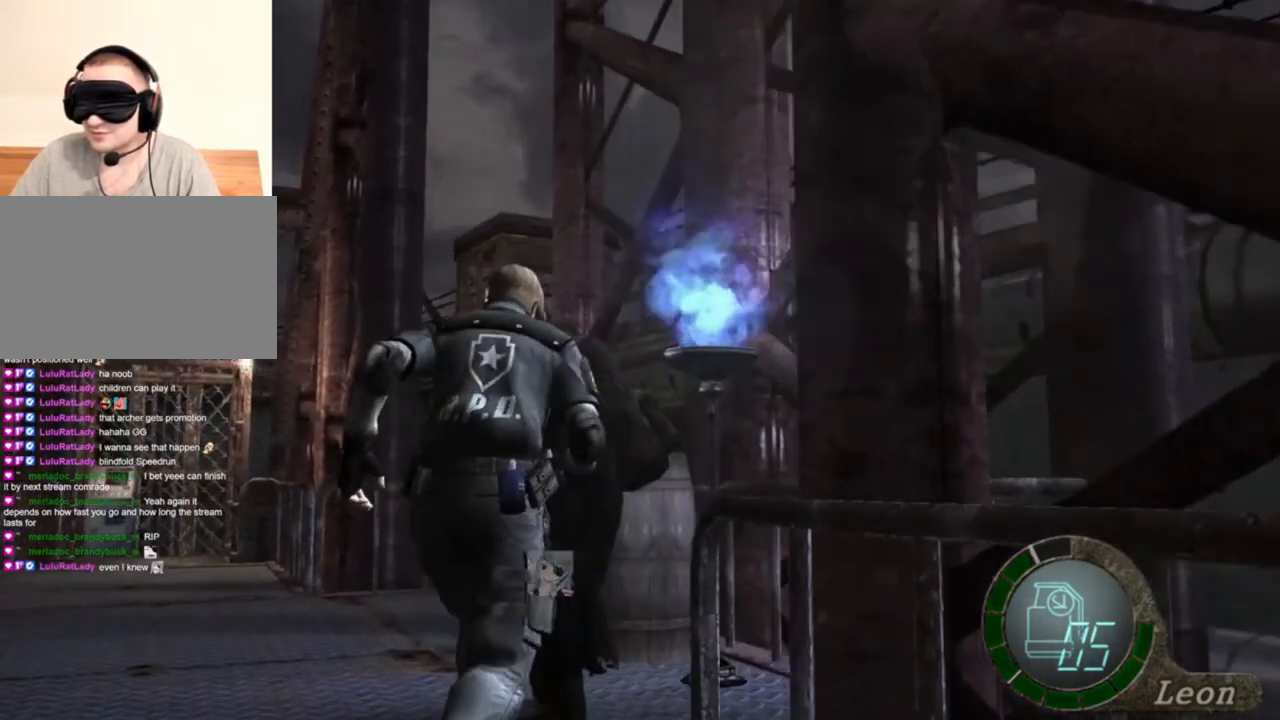
{"keys": ["shift", "w"], "mouse": [], "events": [[83, "e", "up"], [150, "e", "down"], [183, "e", "up"], [216, "e", "down"], [350, "e", "up"], [416, "e", "down"], [450, "e", "up"]]}
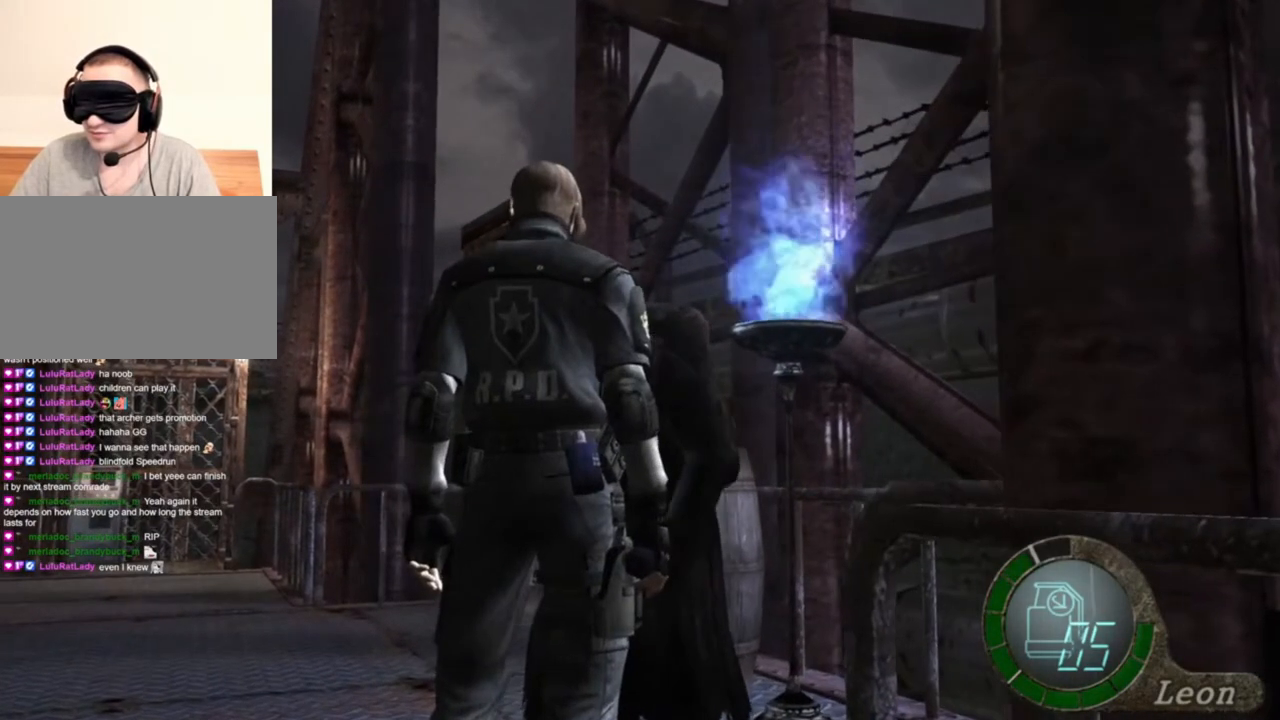
{"keys": [], "mouse": [], "events": [[116, "w", "up"], [150, "shift", "up"]]}
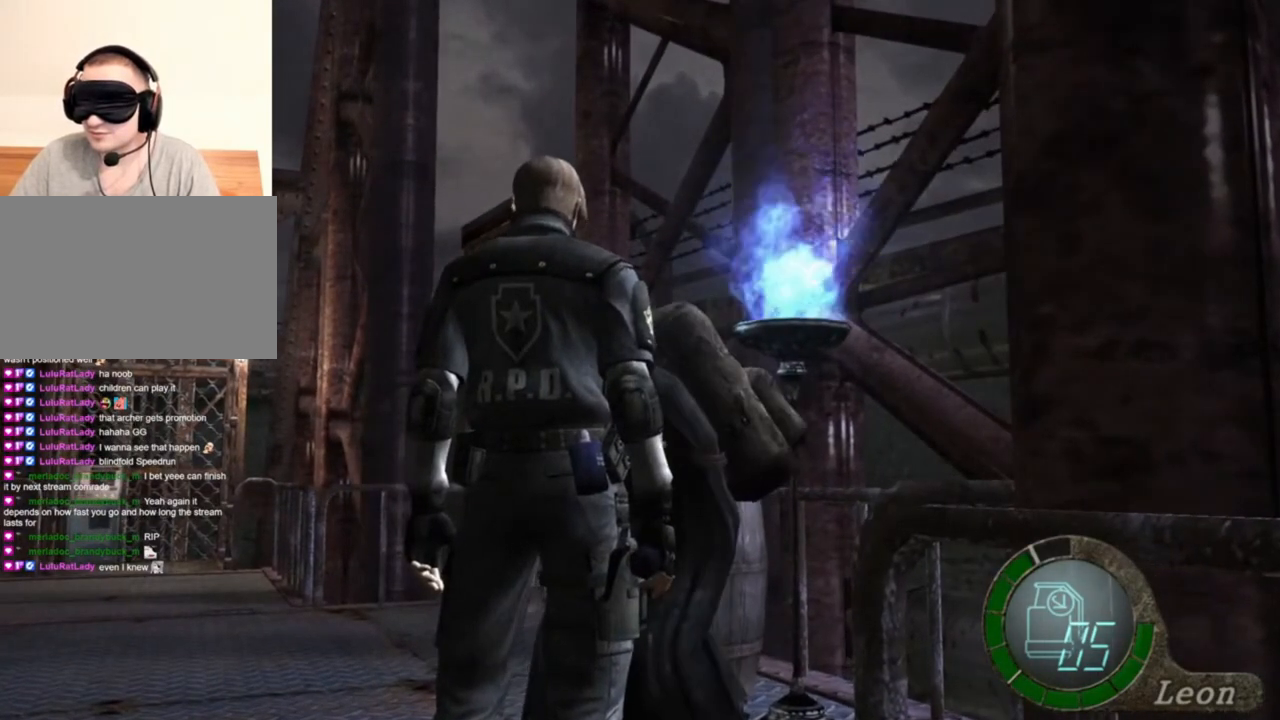
{"keys": [], "mouse": [], "events": []}
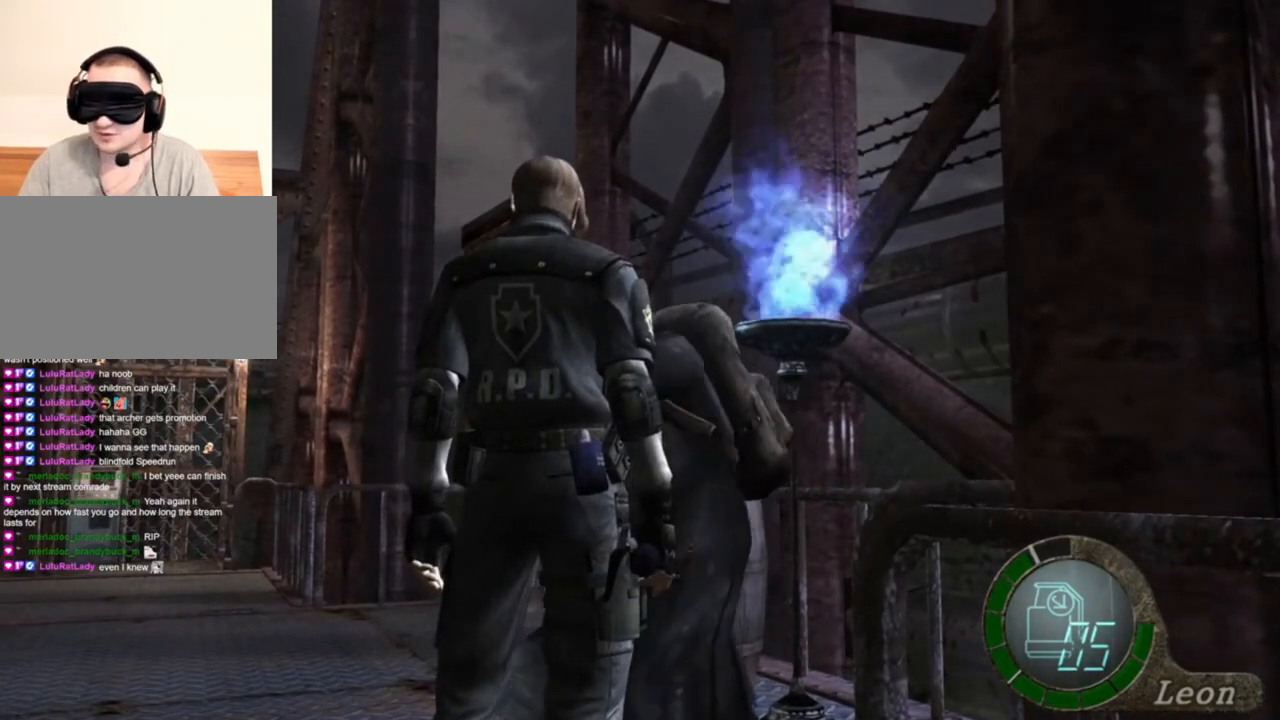
{"keys": [], "mouse": [], "events": []}
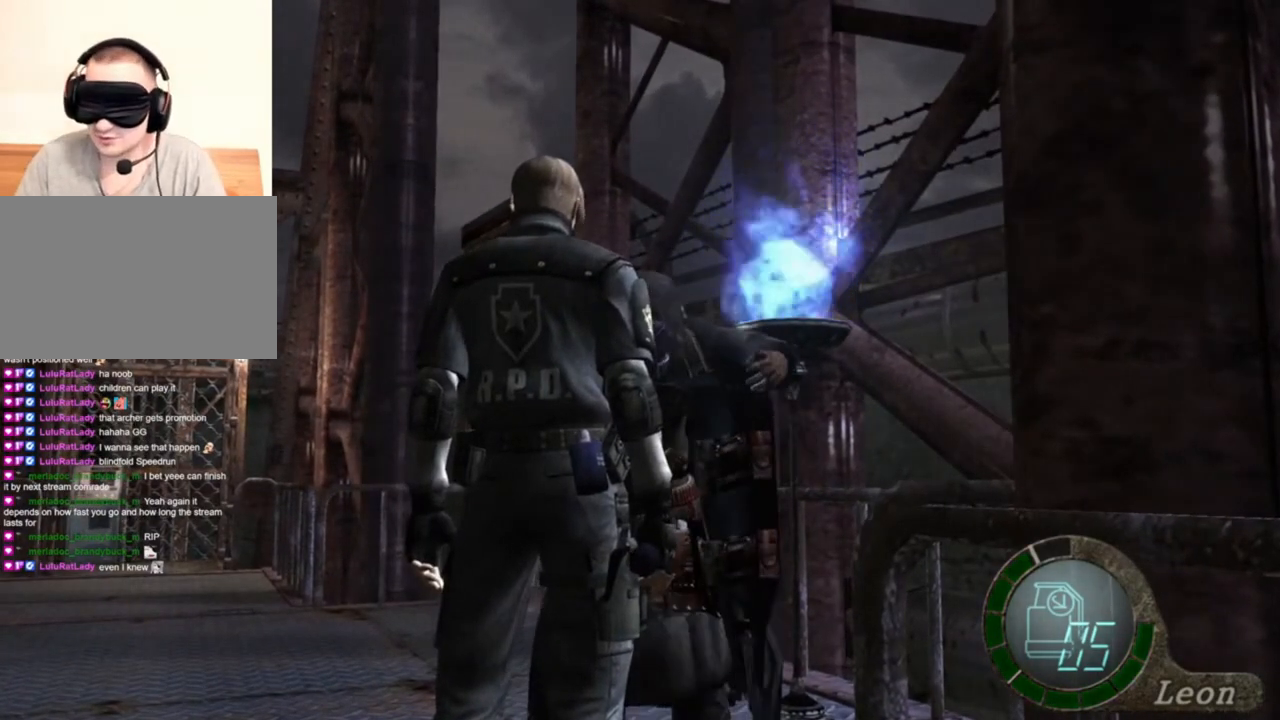
{"keys": [], "mouse": [], "events": []}
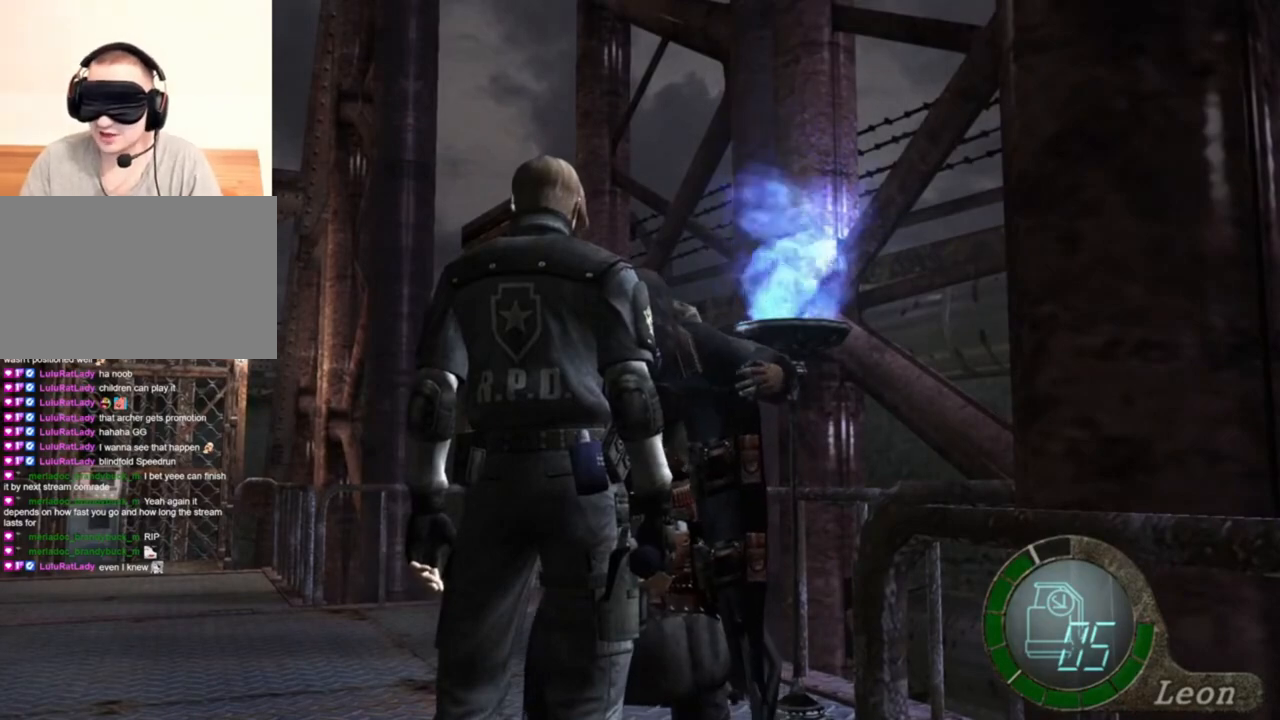
{"keys": [], "mouse": [], "events": []}
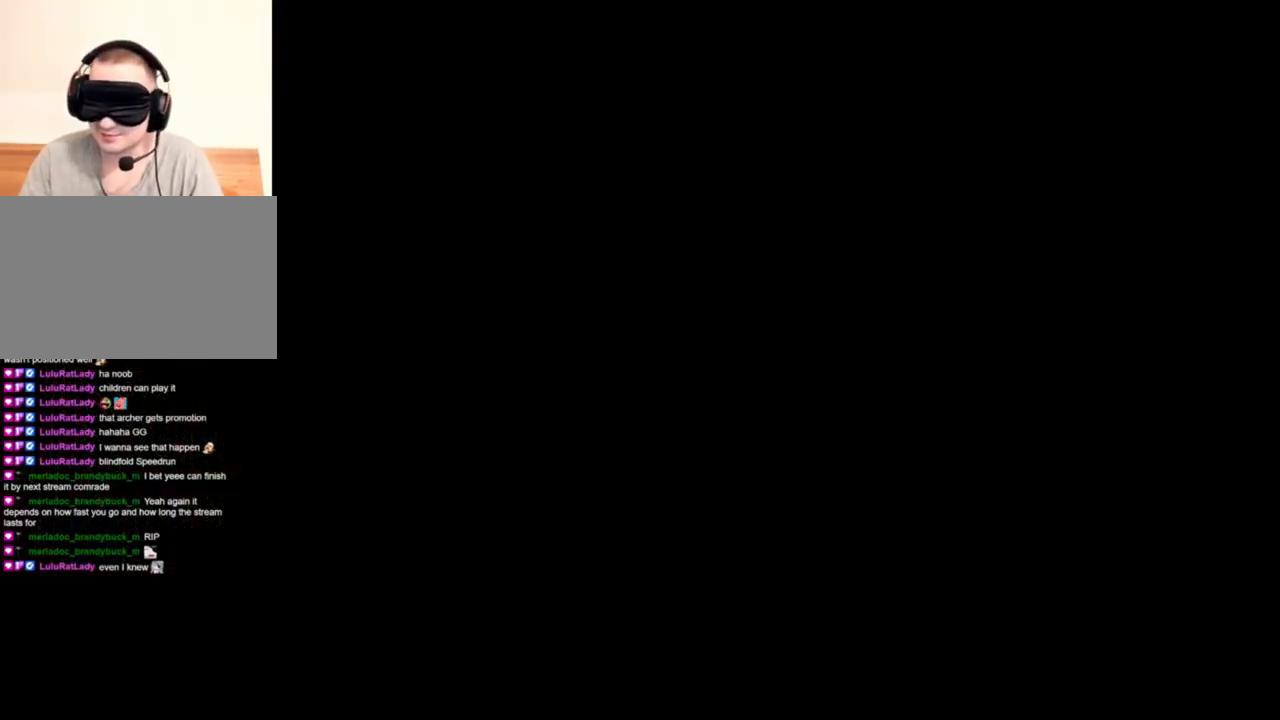
{"keys": [], "mouse": [], "events": []}
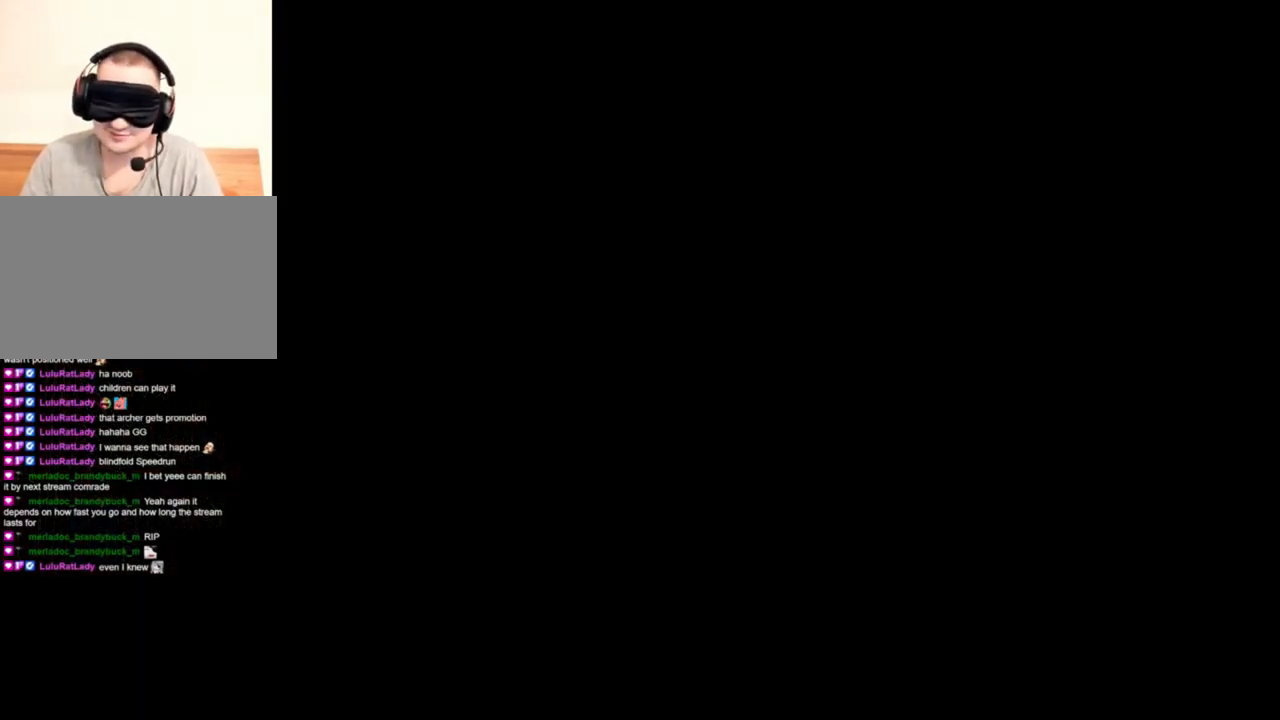
{"keys": [], "mouse": [], "events": []}
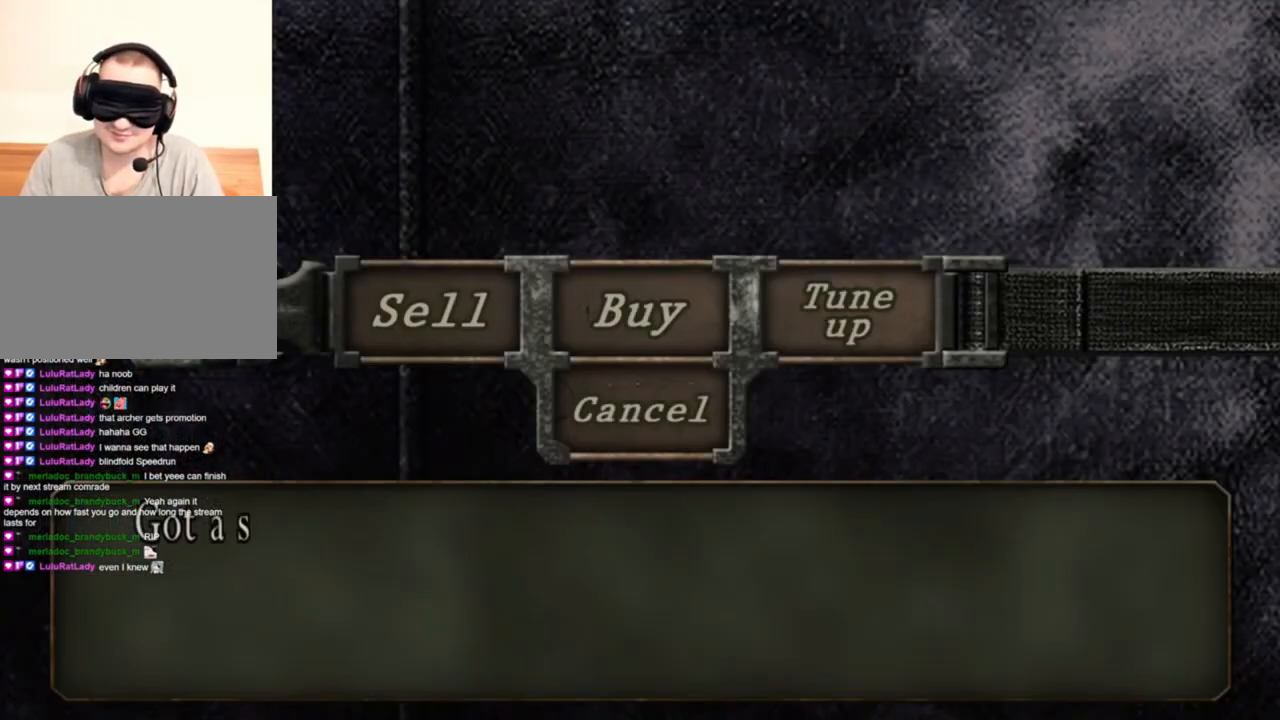
{"keys": [], "mouse": [], "events": []}
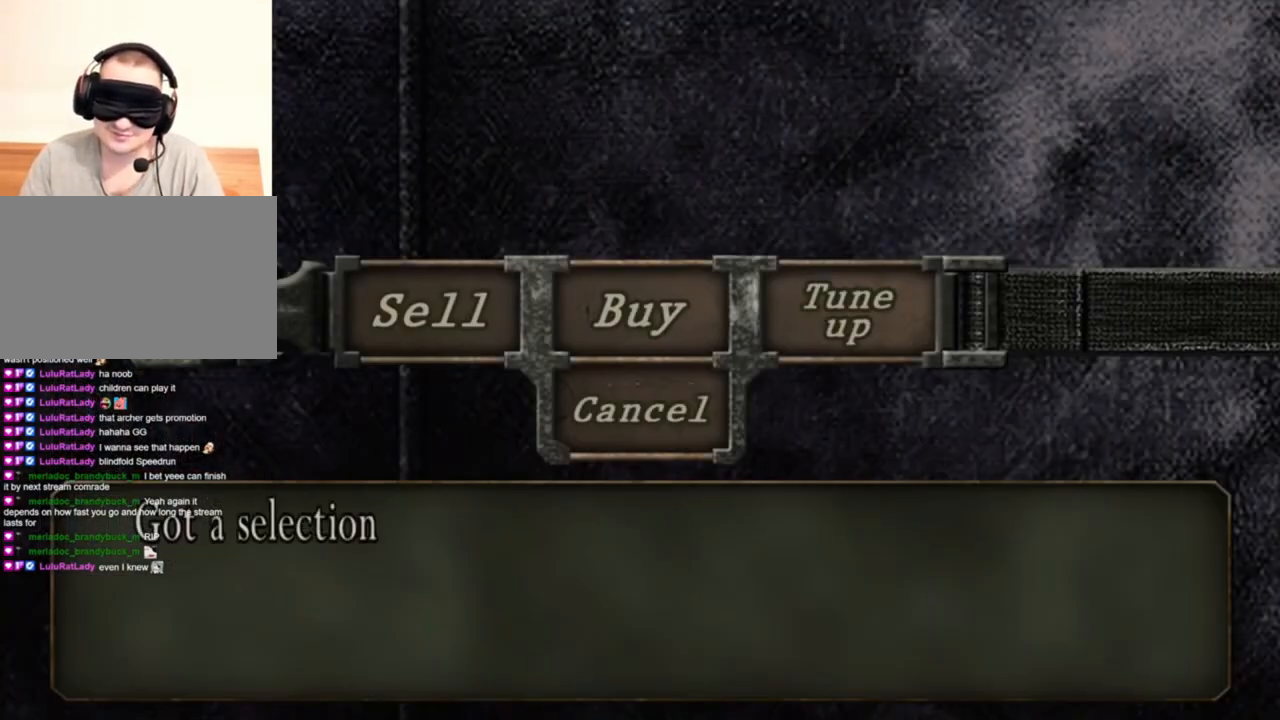
{"keys": [], "mouse": [], "events": []}
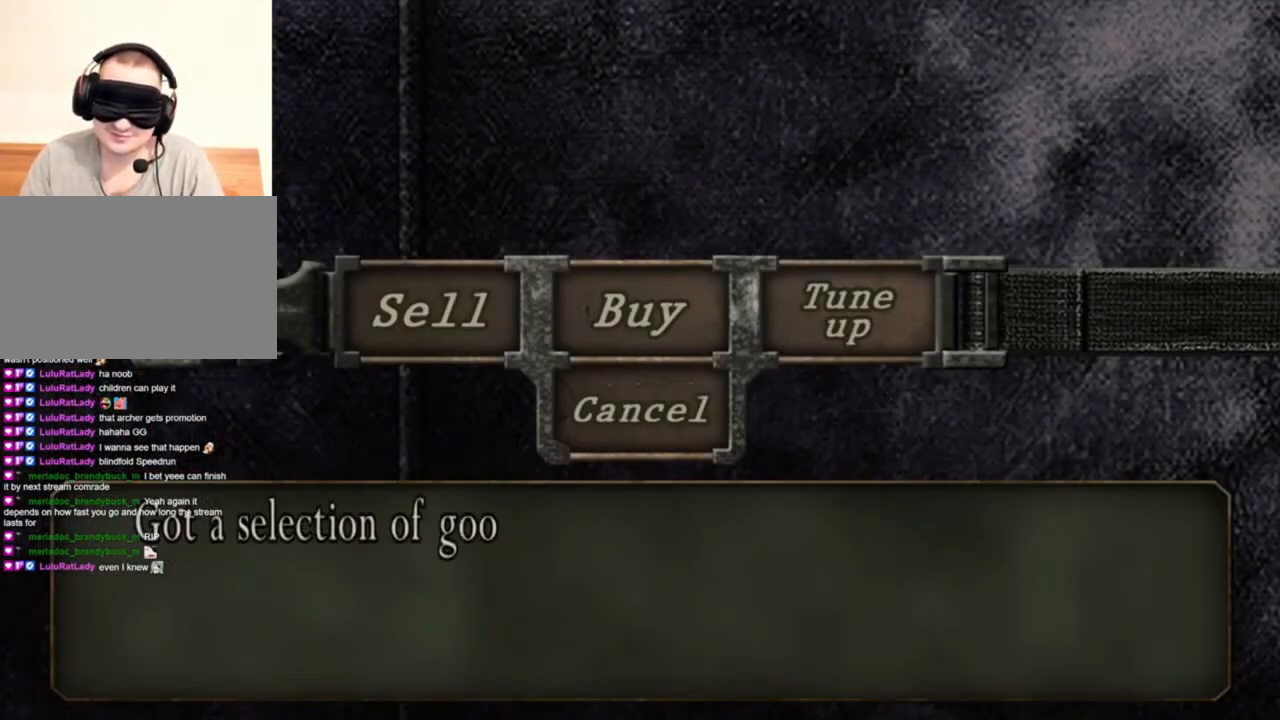
{"keys": [], "mouse": [], "events": [[216, "tilde", "down"], [250, "tilde", "up"]]}
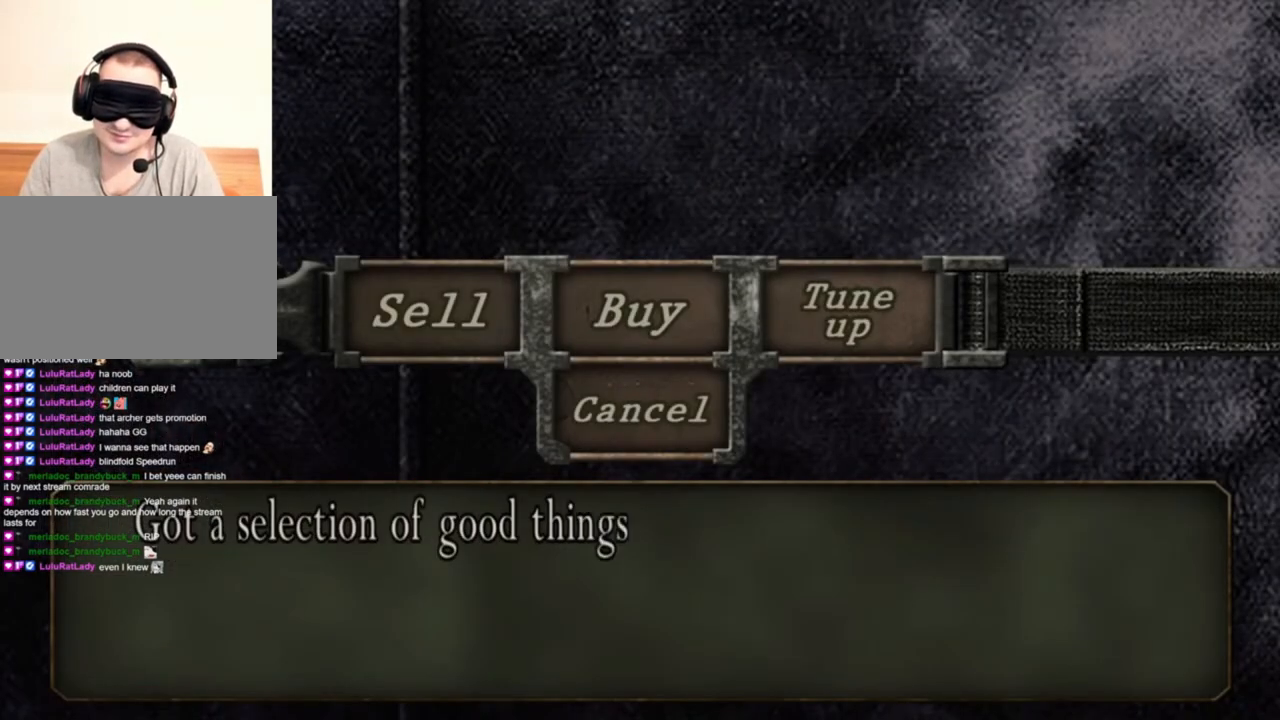
{"keys": [], "mouse": [], "events": [[383, "tilde", "down"], [450, "tilde", "up"]]}
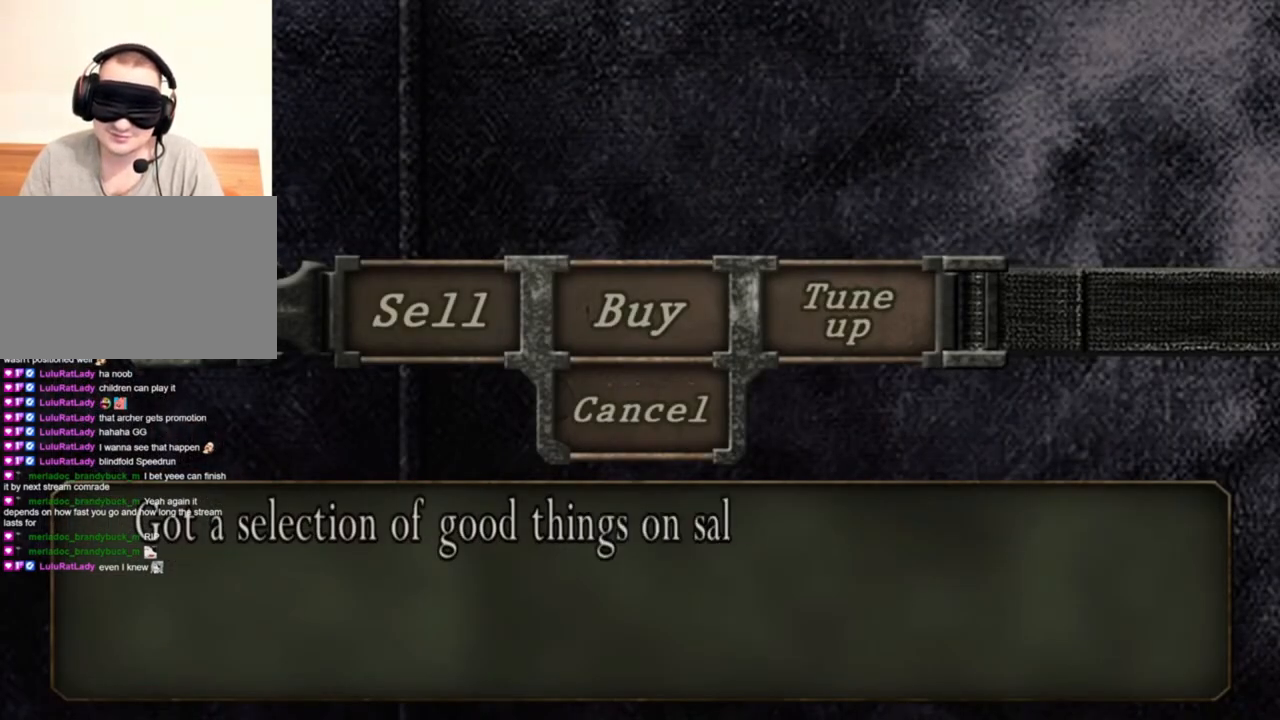
{"keys": ["a"], "mouse": [], "events": [[383, "a", "down"]]}
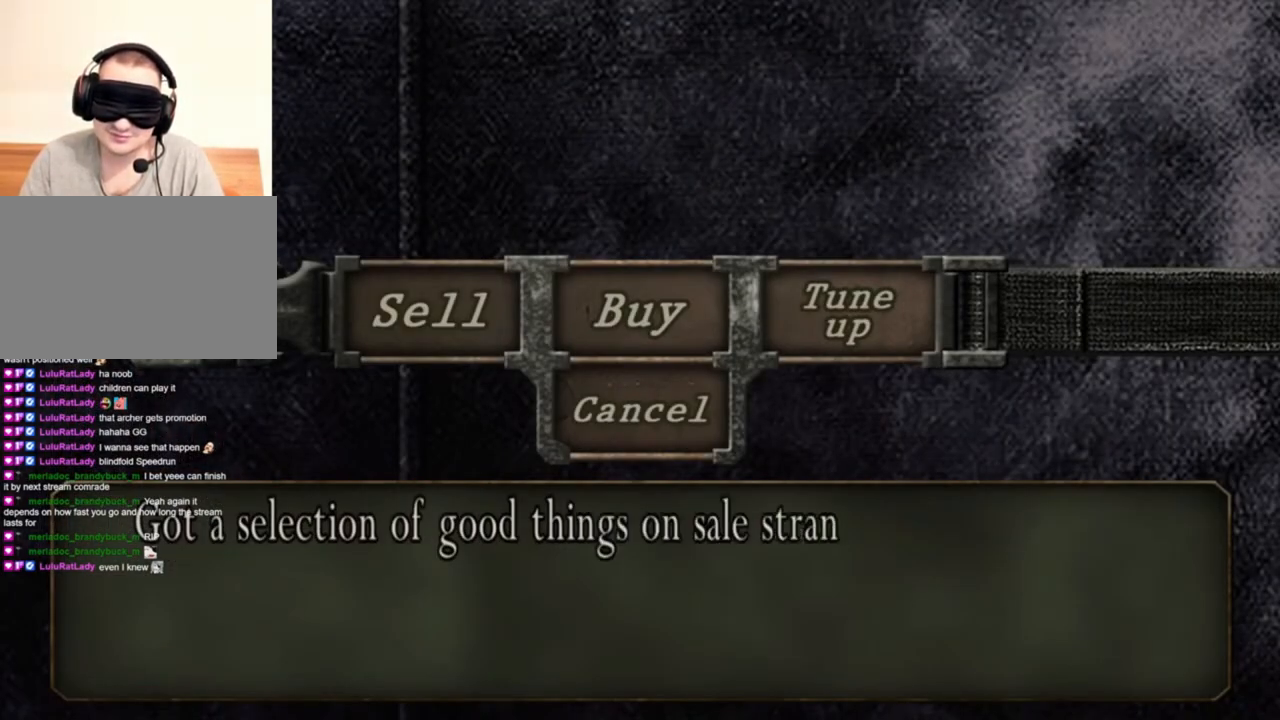
{"keys": [], "mouse": [], "events": [[16, "a", "up"], [316, "tilde", "down"], [450, "tilde", "up"]]}
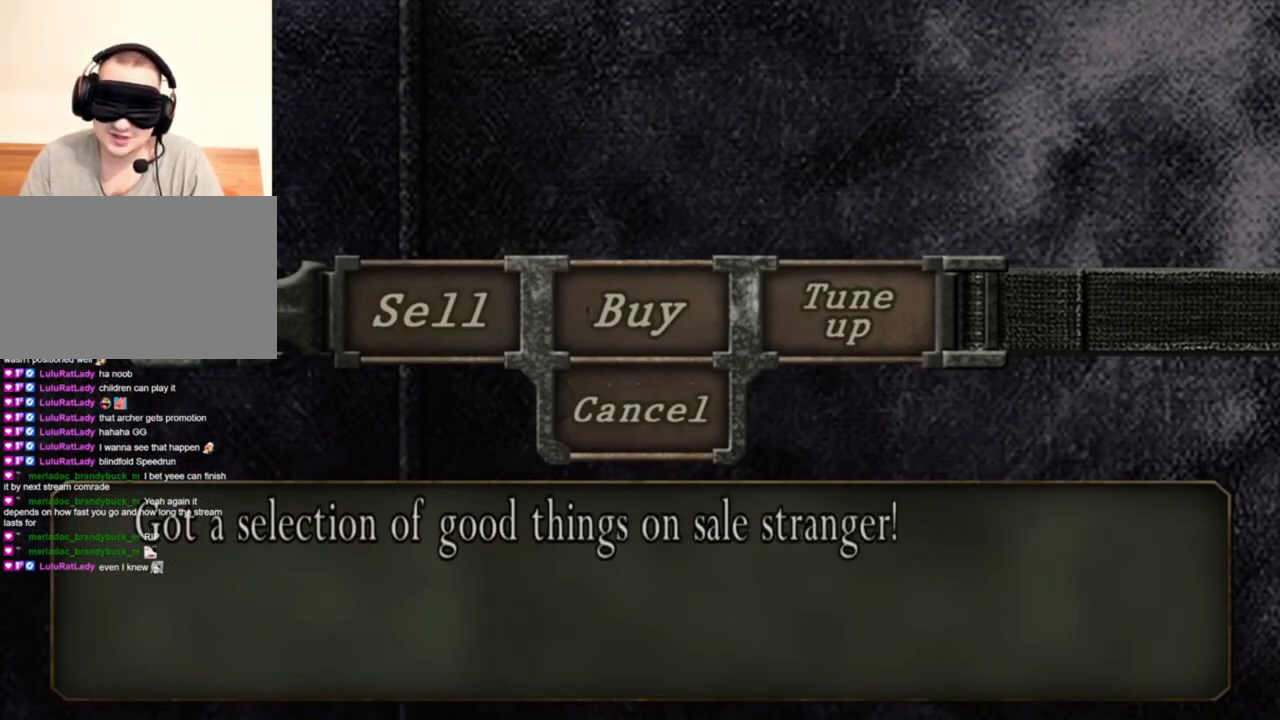
{"keys": [], "mouse": [], "events": [[116, "a", "down"], [216, "a", "up"]]}